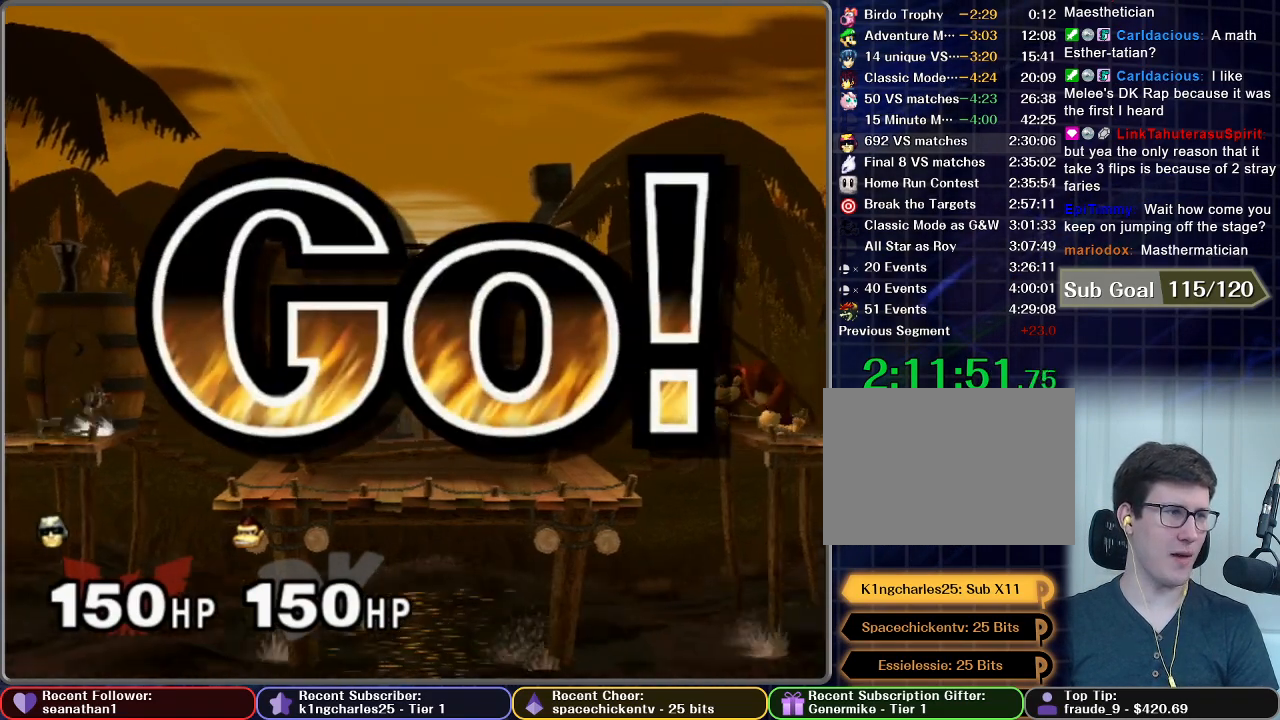
Gameplay with a controller (Nintendo layout); each line is a JSON object with the inputs held at the frame after it. "button_events" lists button changes between this image and that frame as [ms after this image, input, new state], when the widget could be followed in between (sticks are given only as held states). Not read: L3 R3.
{"buttons": ["A"], "left_stick": "down", "right_stick": "center", "button_events": [[350, "A", "down"], [434, "A", "up"], [501, "A", "down"]]}
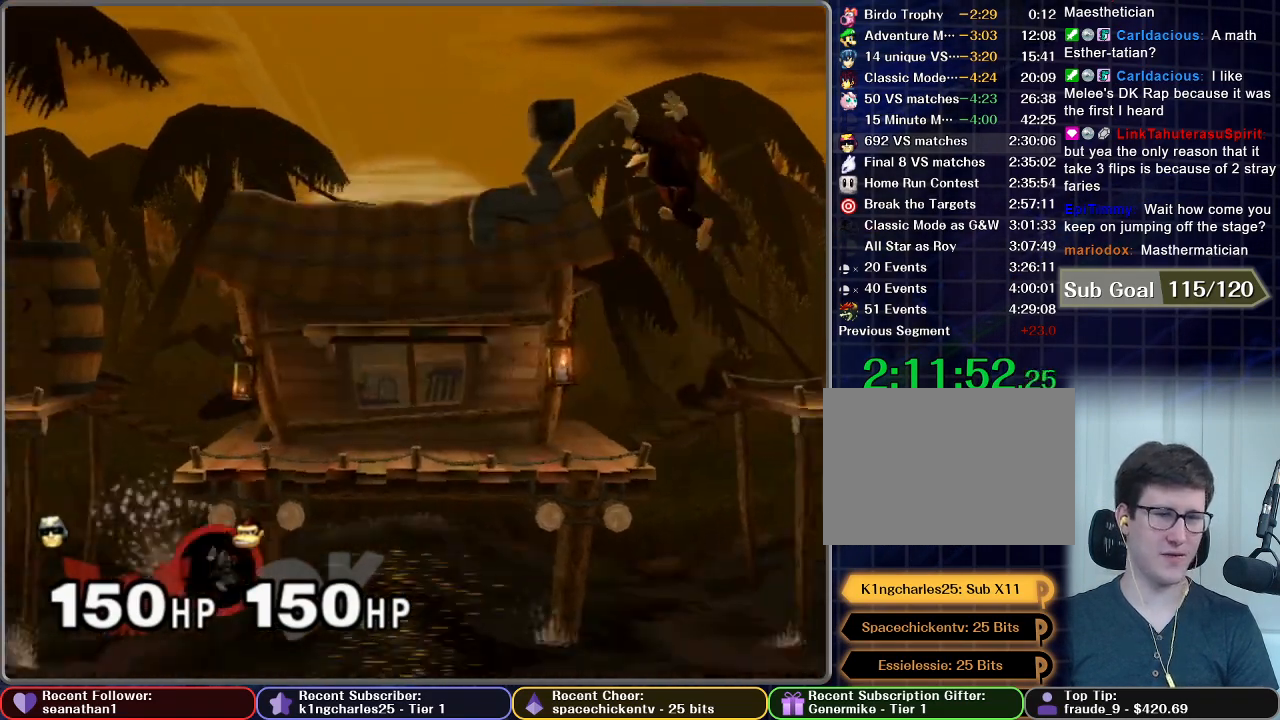
{"buttons": [], "left_stick": "center", "right_stick": "center", "button_events": [[150, "A", "up"]]}
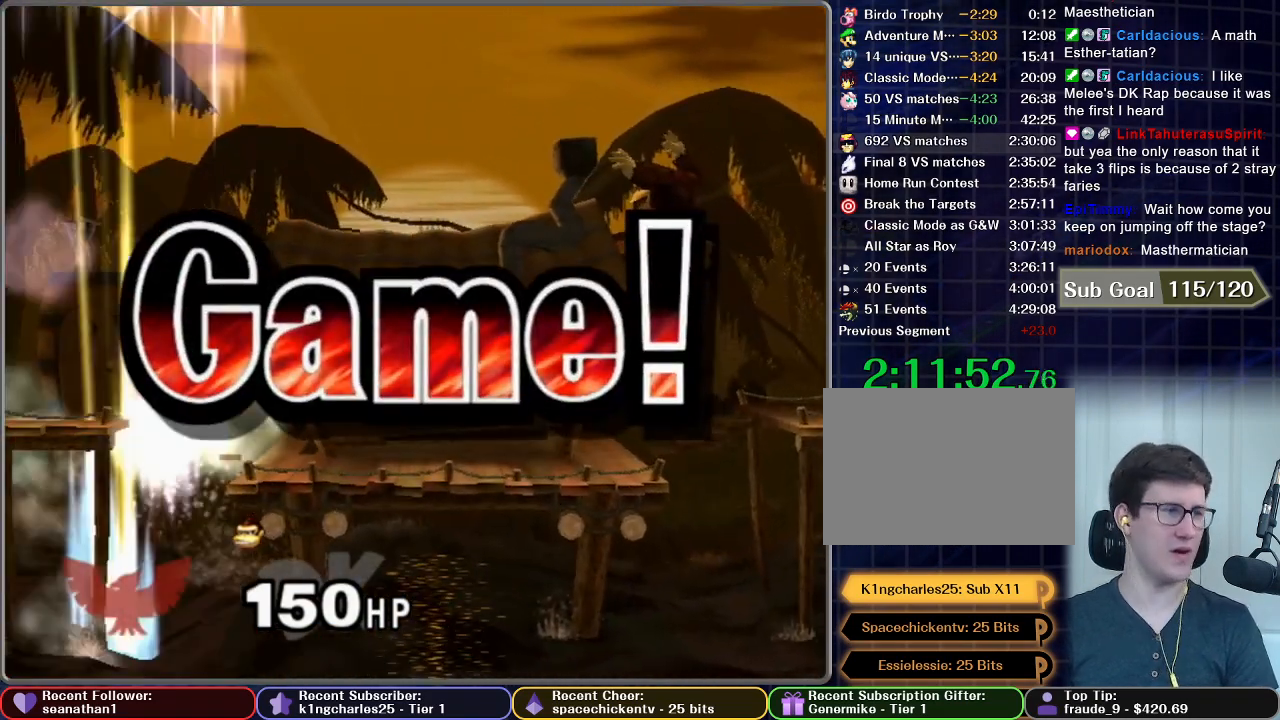
{"buttons": [], "left_stick": "center", "right_stick": "center", "button_events": [[167, "START", "down"], [284, "START", "up"], [384, "START", "down"], [451, "START", "up"]]}
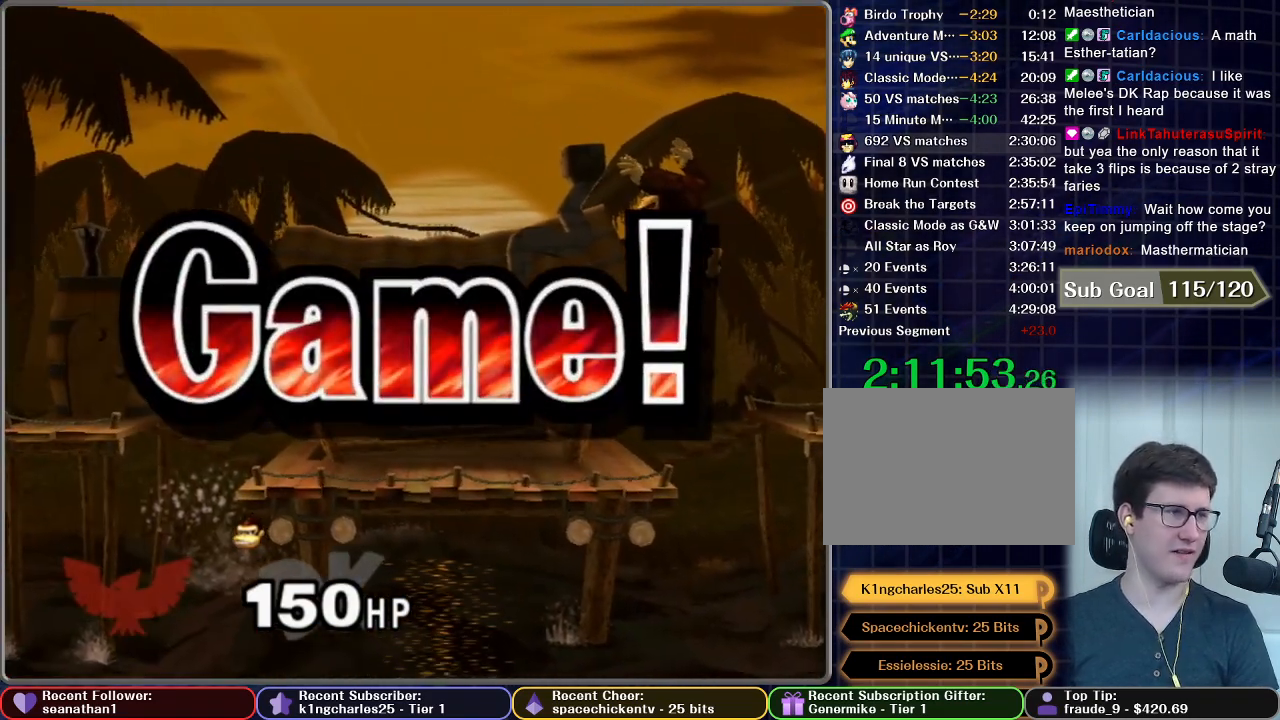
{"buttons": ["START"], "left_stick": "center", "right_stick": "center", "button_events": [[50, "START", "down"], [150, "START", "up"], [267, "START", "down"], [400, "START", "up"], [483, "START", "down"]]}
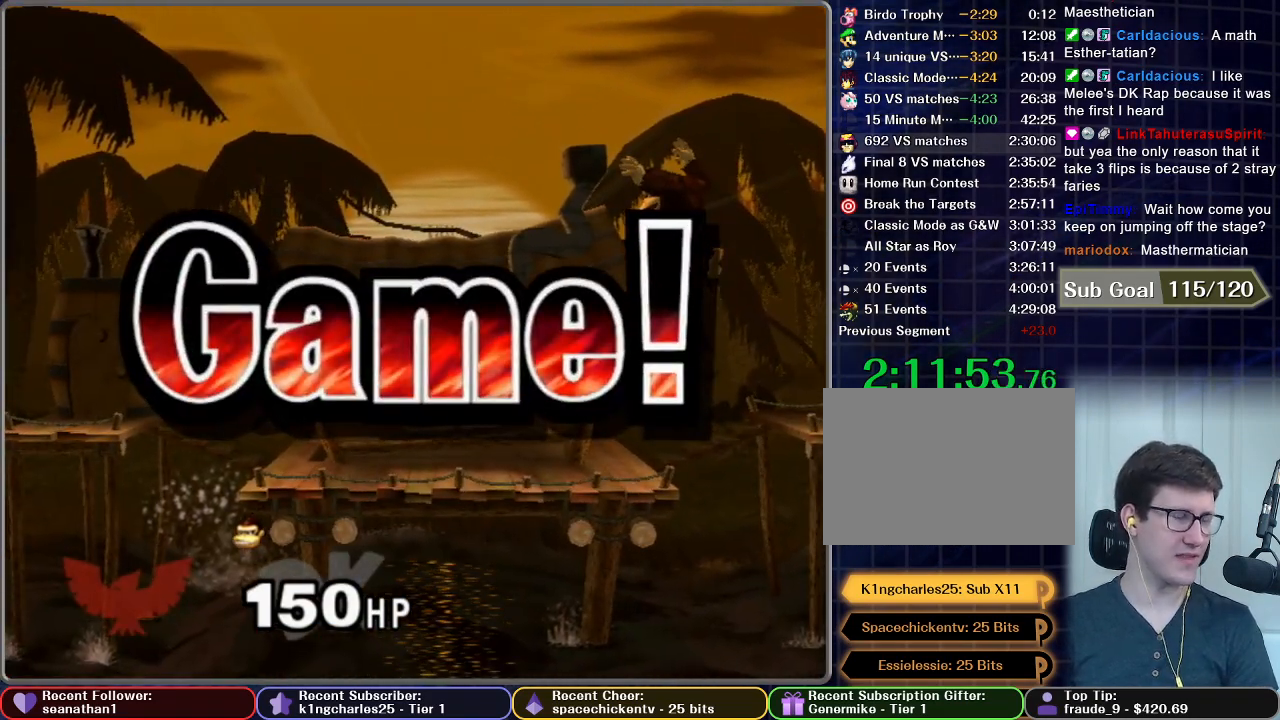
{"buttons": [], "left_stick": "center", "right_stick": "center", "button_events": [[100, "START", "up"], [184, "START", "down"], [250, "START", "up"], [334, "START", "down"], [451, "START", "up"]]}
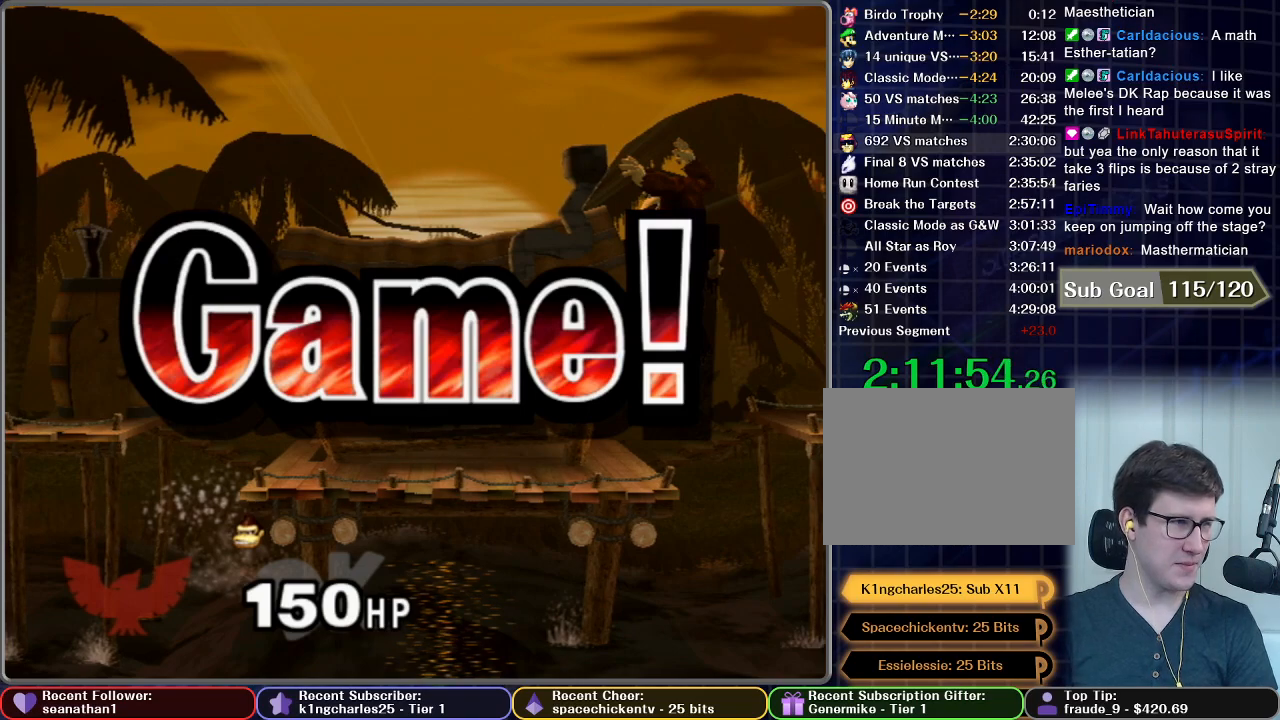
{"buttons": ["START"], "left_stick": "center", "right_stick": "center", "button_events": [[33, "START", "down"], [116, "START", "up"], [233, "START", "down"], [333, "START", "up"], [450, "START", "down"]]}
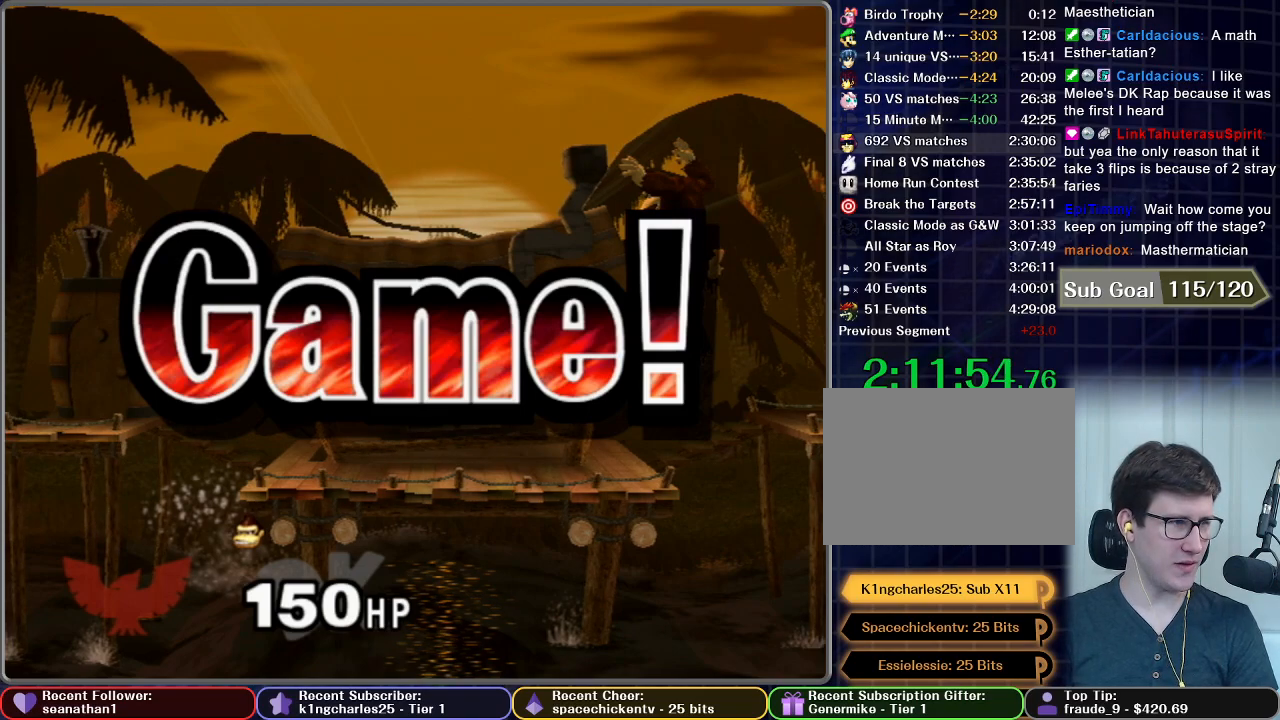
{"buttons": [], "left_stick": "center", "right_stick": "center", "button_events": [[50, "START", "up"], [150, "START", "down"], [250, "START", "up"], [350, "START", "down"], [451, "START", "up"]]}
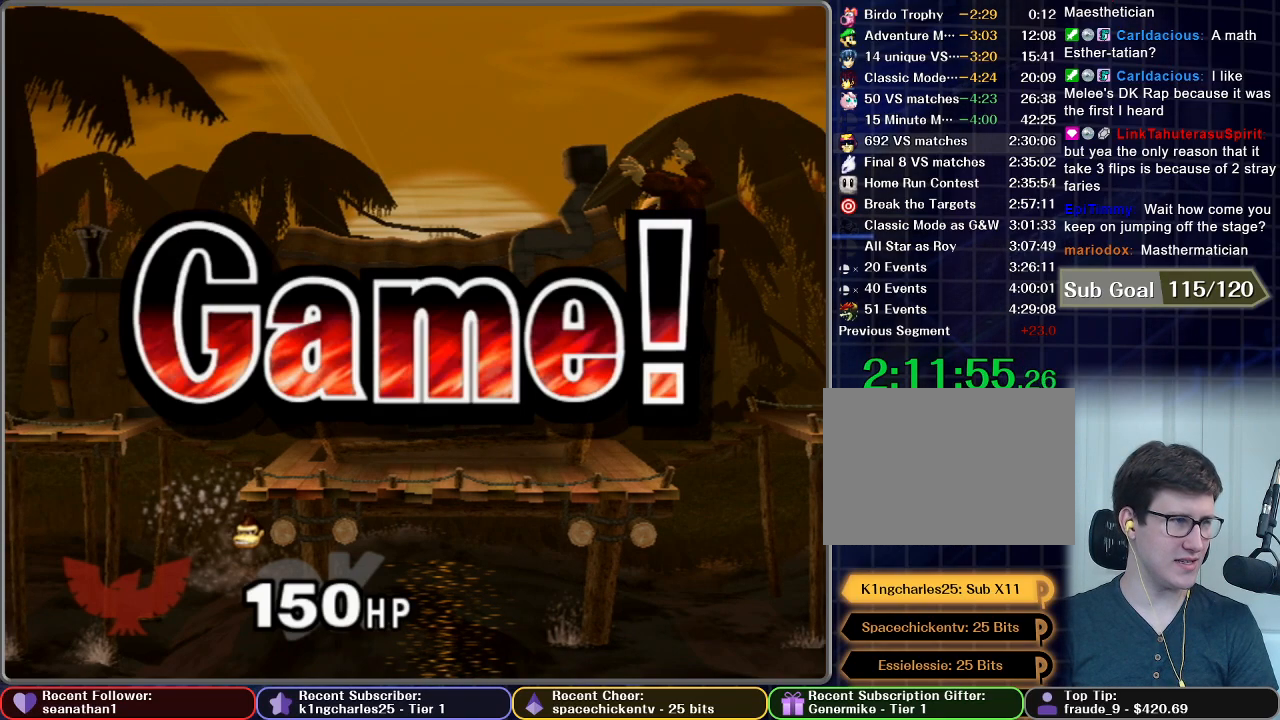
{"buttons": ["START"], "left_stick": "center", "right_stick": "center", "button_events": [[50, "START", "down"], [183, "START", "up"], [250, "START", "down"], [367, "START", "up"], [450, "START", "down"]]}
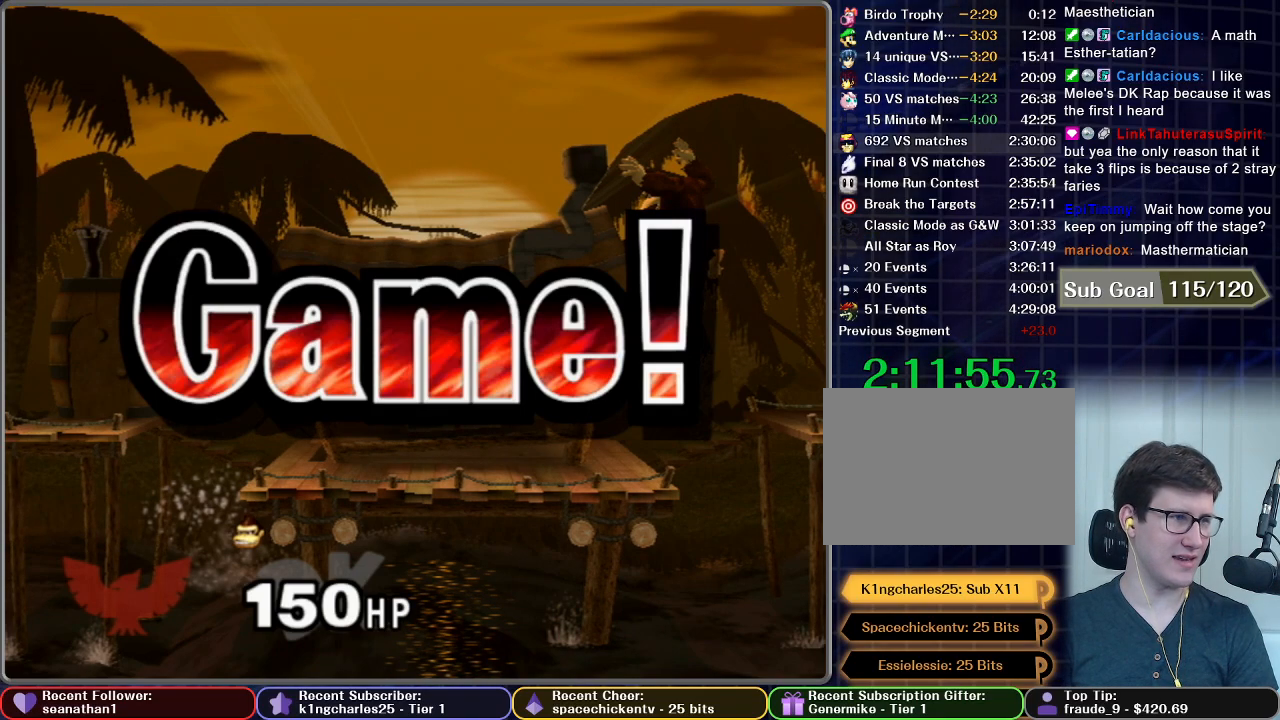
{"buttons": [], "left_stick": "center", "right_stick": "center", "button_events": [[50, "START", "up"], [134, "START", "down"], [250, "START", "up"], [367, "START", "down"], [467, "START", "up"]]}
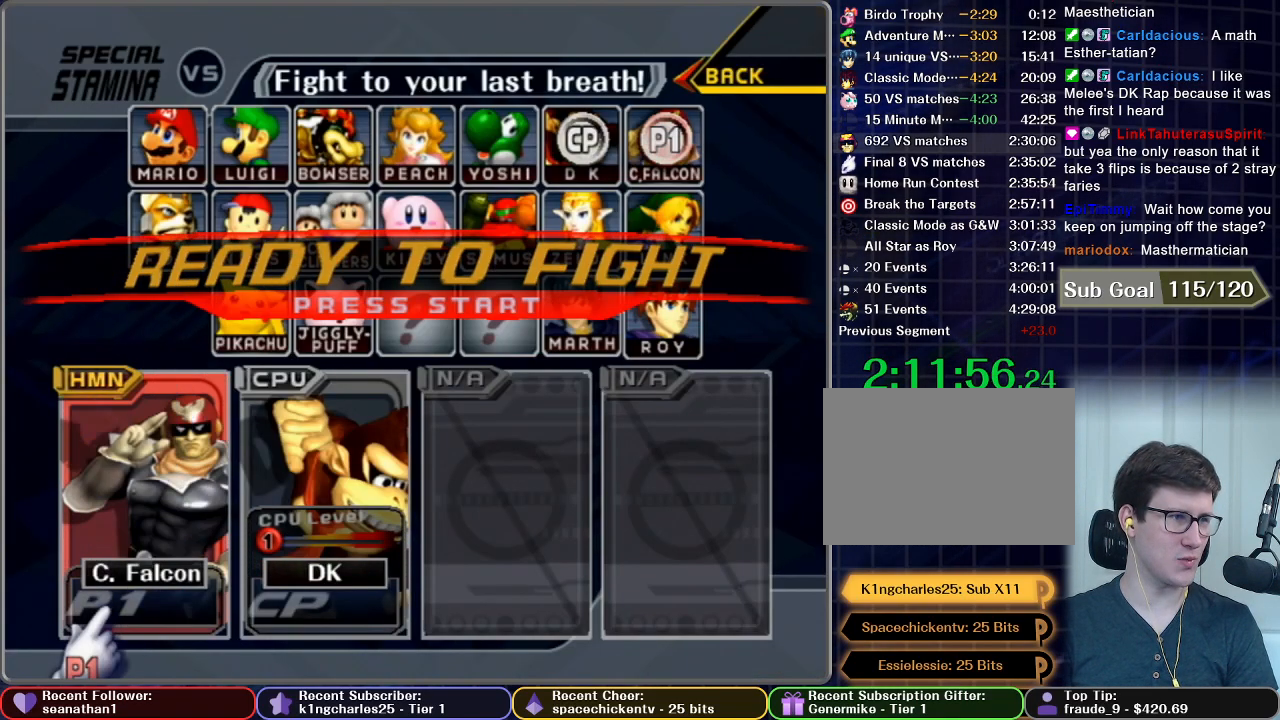
{"buttons": ["START"], "left_stick": "center", "right_stick": "center", "button_events": [[50, "START", "down"], [183, "START", "up"], [250, "START", "down"]]}
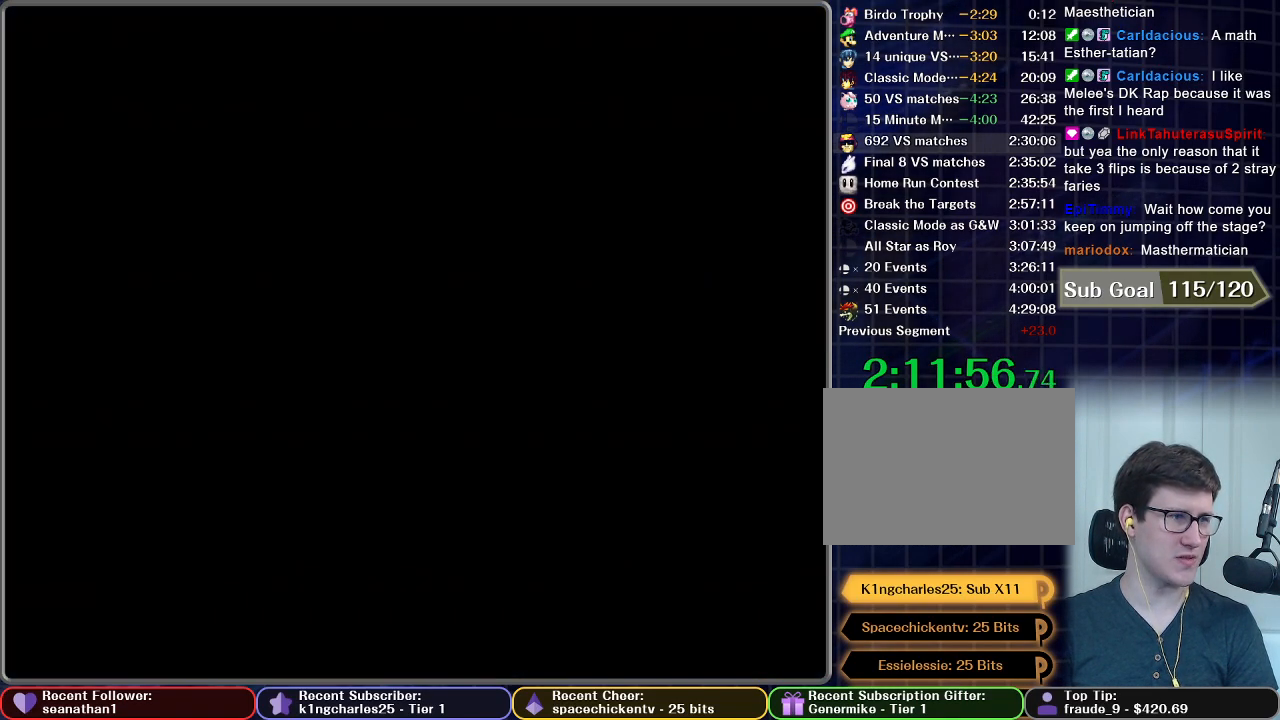
{"buttons": [], "left_stick": "center", "right_stick": "center", "button_events": [[100, "START", "up"]]}
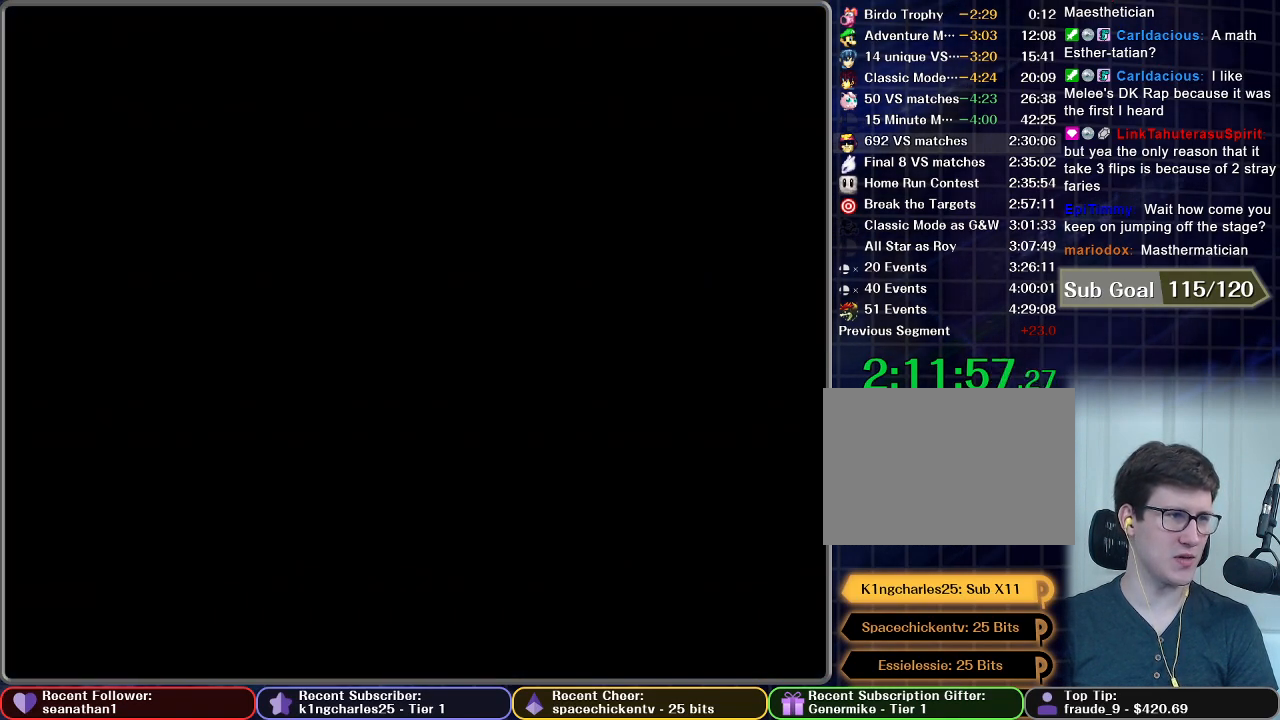
{"buttons": [], "left_stick": "center", "right_stick": "center", "button_events": []}
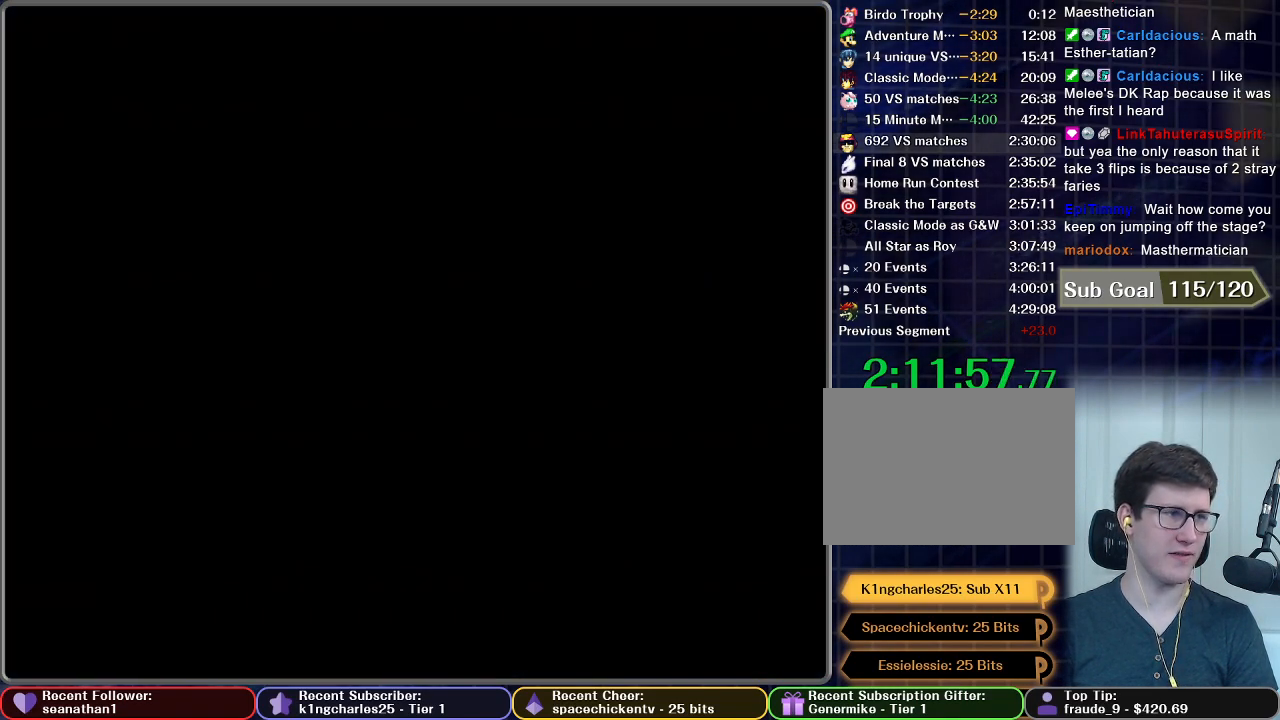
{"buttons": [], "left_stick": "center", "right_stick": "center", "button_events": []}
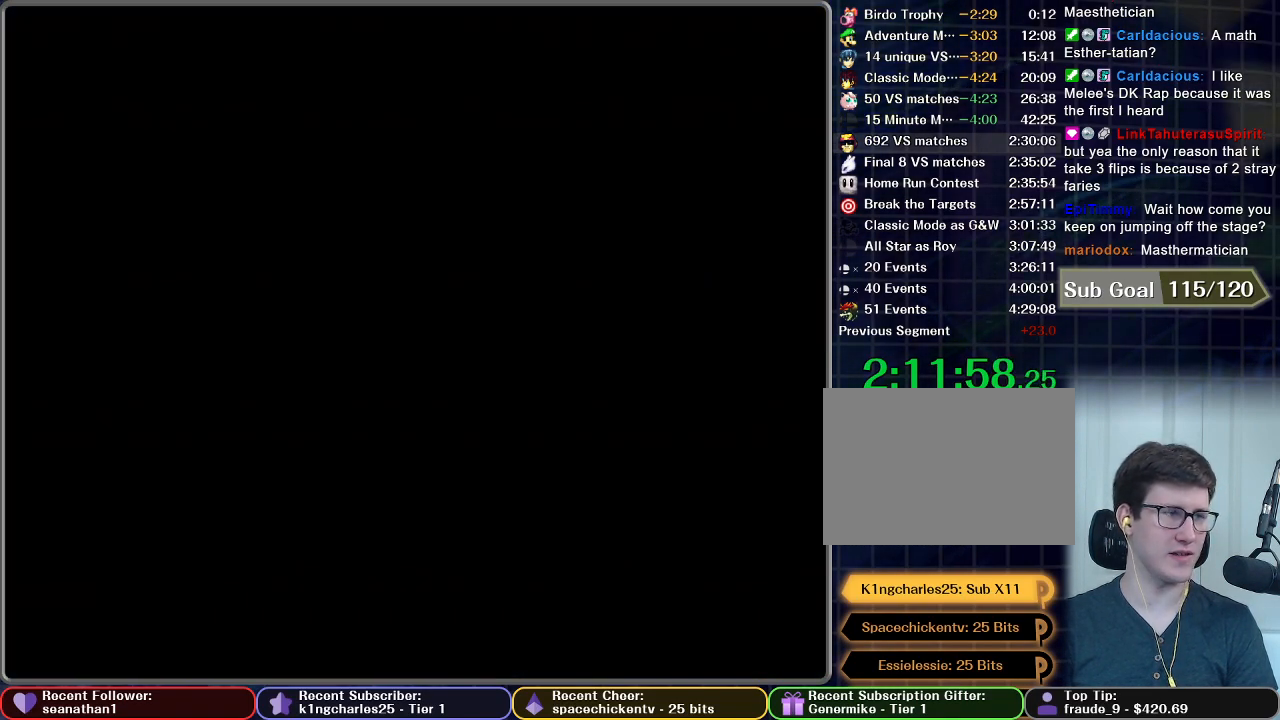
{"buttons": [], "left_stick": "center", "right_stick": "center", "button_events": []}
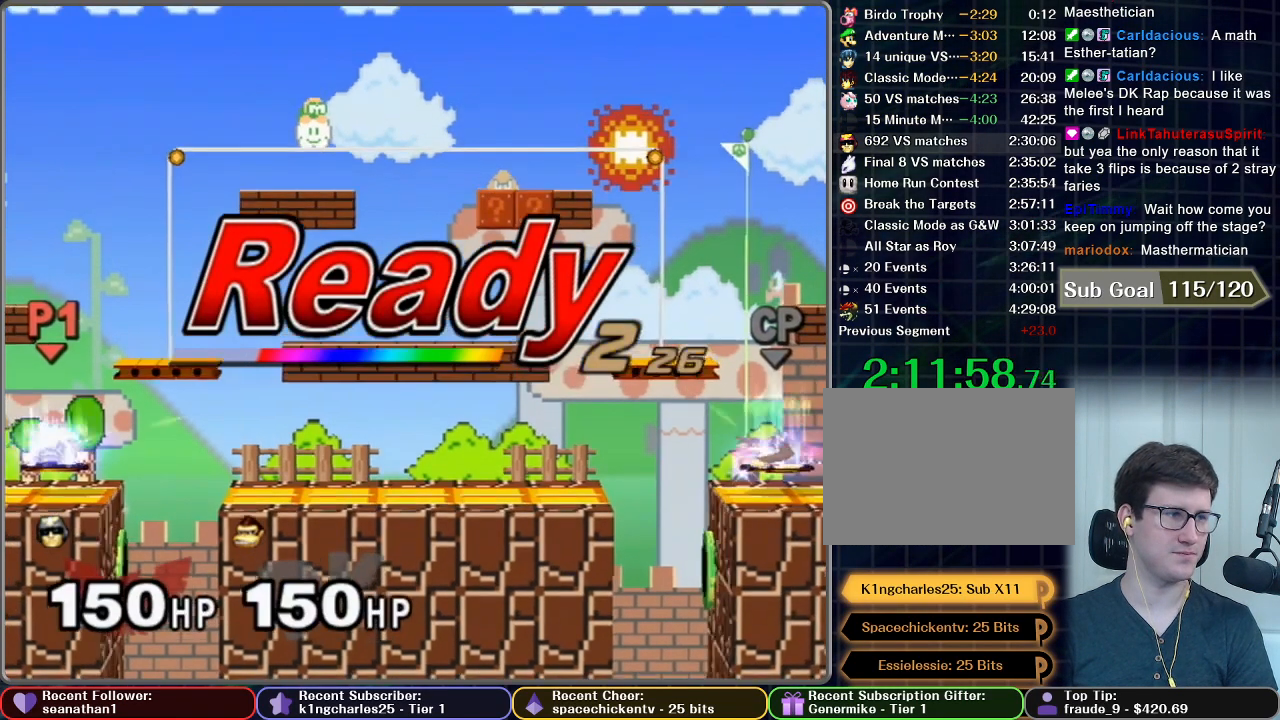
{"buttons": [], "left_stick": "center", "right_stick": "center", "button_events": []}
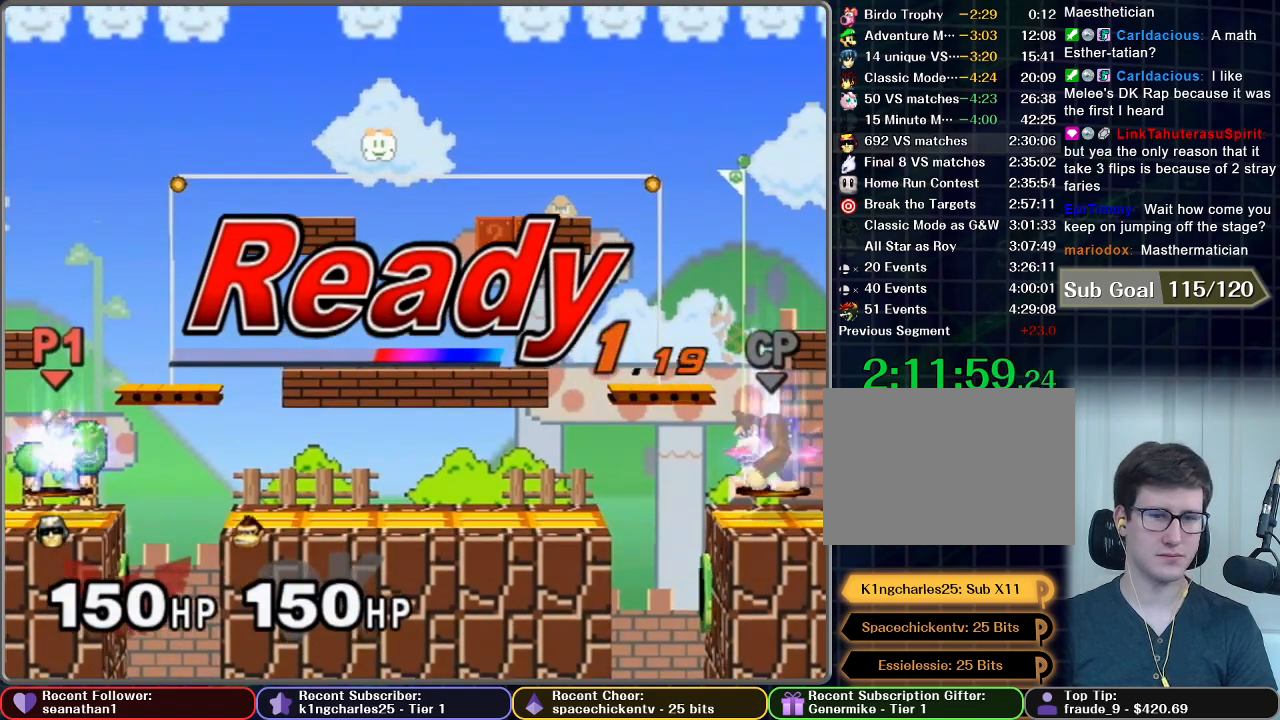
{"buttons": [], "left_stick": "center", "right_stick": "center", "button_events": []}
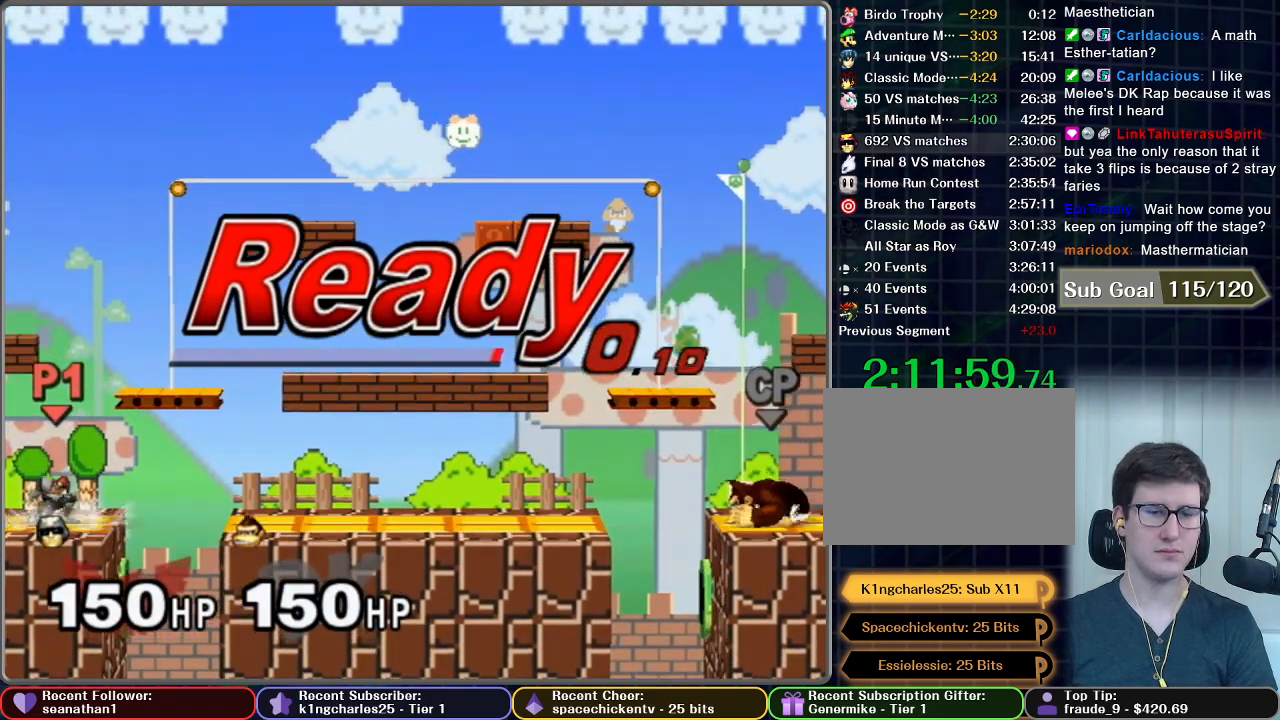
{"buttons": ["A"], "left_stick": "down", "right_stick": "center", "button_events": [[451, "A", "down"]]}
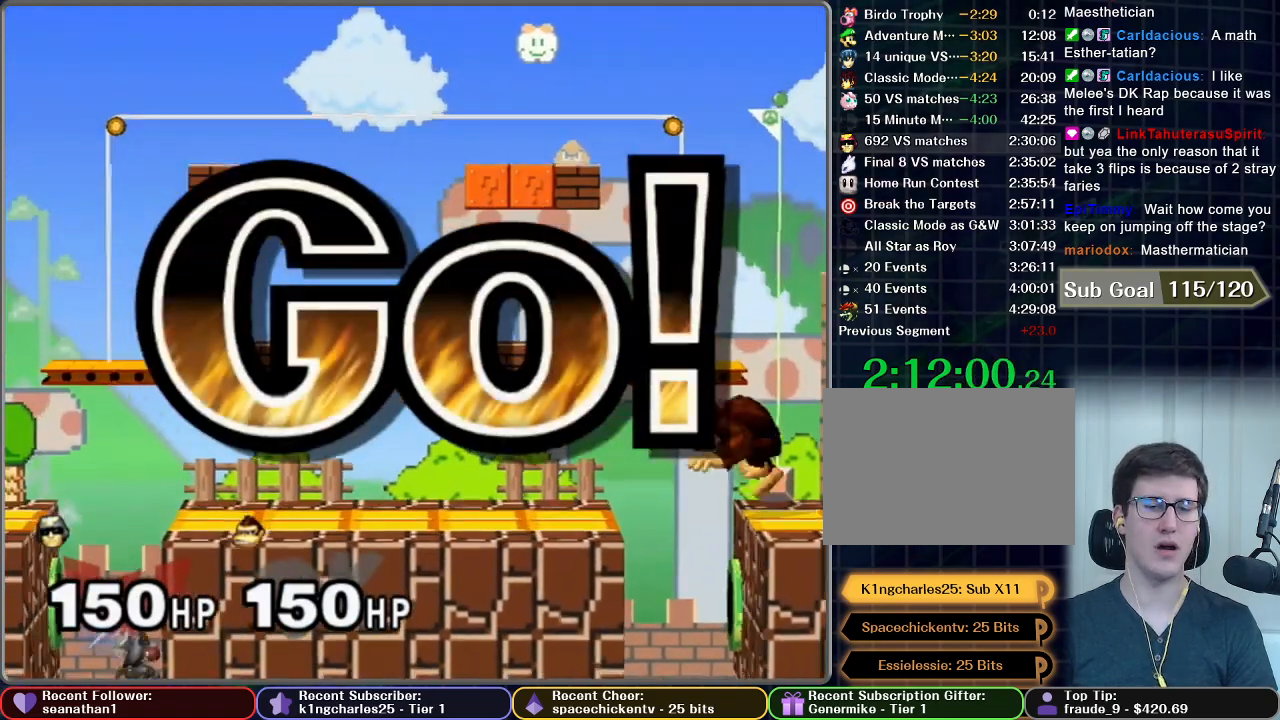
{"buttons": [], "left_stick": "center", "right_stick": "center", "button_events": [[283, "A", "up"]]}
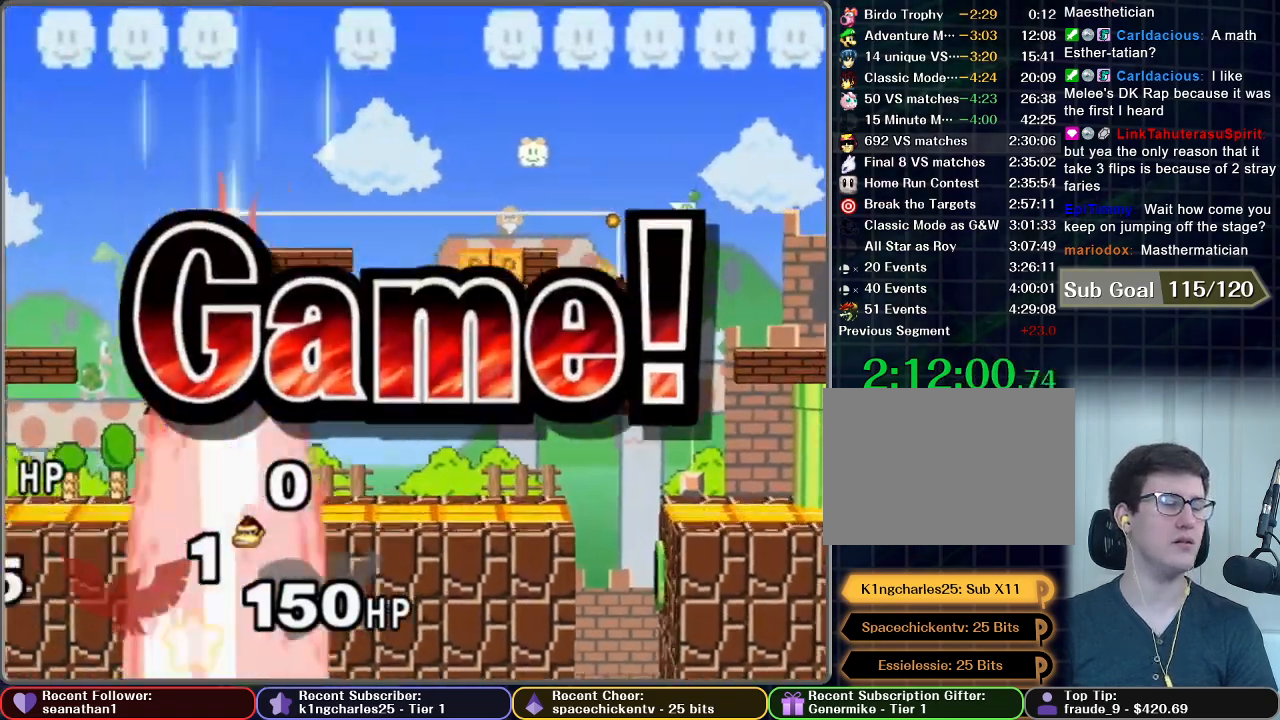
{"buttons": [], "left_stick": "center", "right_stick": "center", "button_events": [[350, "START", "down"], [467, "START", "up"]]}
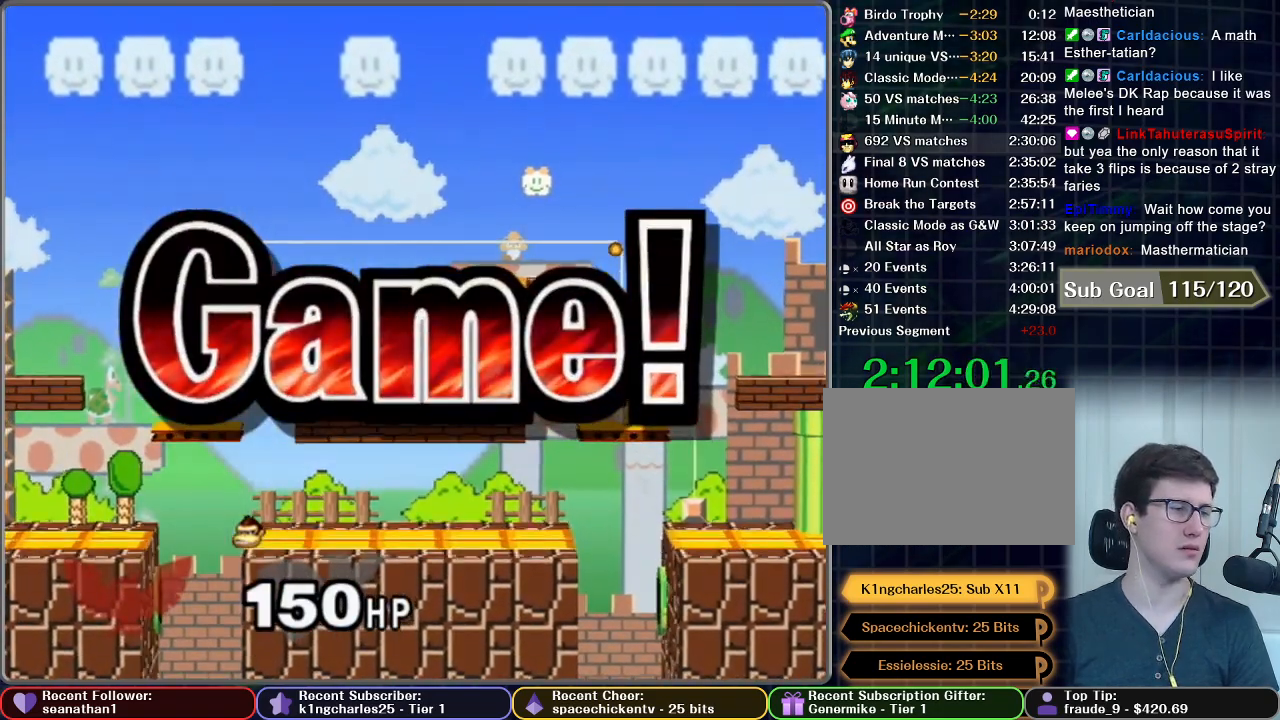
{"buttons": [], "left_stick": "center", "right_stick": "center", "button_events": [[50, "START", "down"], [133, "START", "up"], [216, "START", "down"], [333, "START", "up"], [417, "START", "down"], [500, "START", "up"]]}
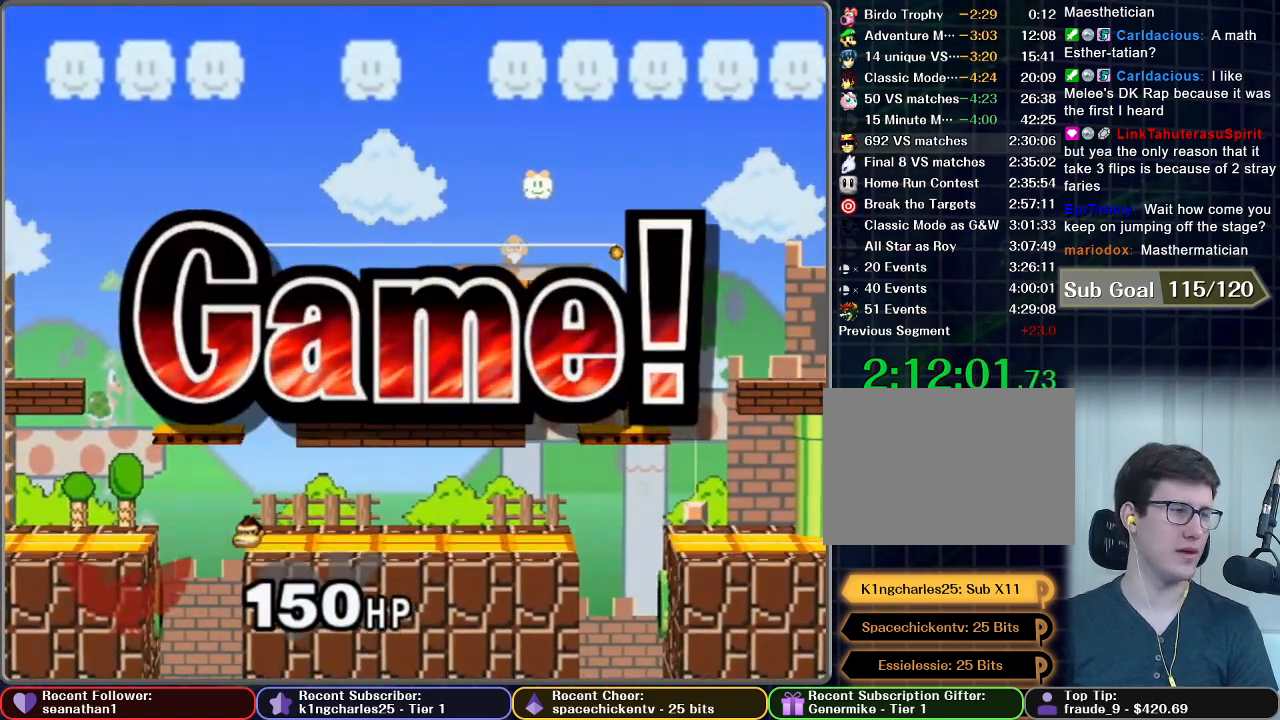
{"buttons": ["START"], "left_stick": "center", "right_stick": "center", "button_events": [[100, "START", "down"], [184, "START", "up"], [300, "START", "down"], [401, "START", "up"], [501, "START", "down"]]}
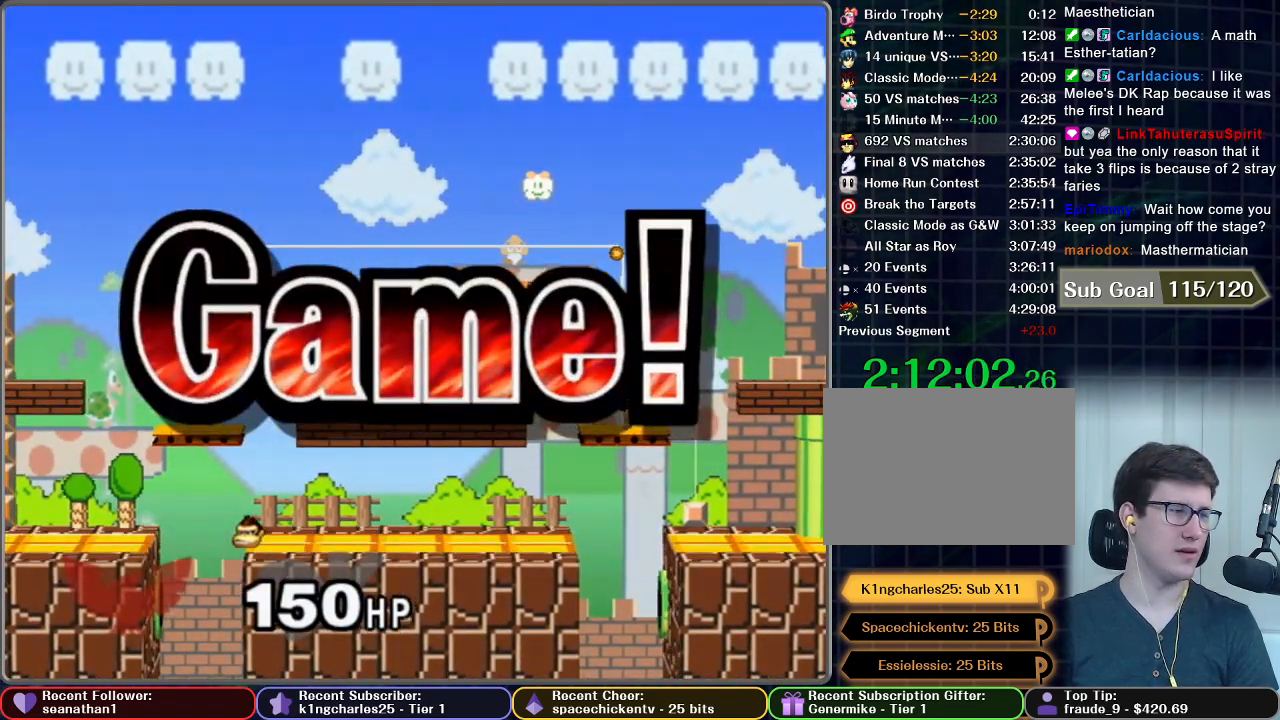
{"buttons": [], "left_stick": "center", "right_stick": "center", "button_events": [[100, "START", "up"], [200, "START", "down"], [300, "START", "up"], [417, "START", "down"], [500, "START", "up"]]}
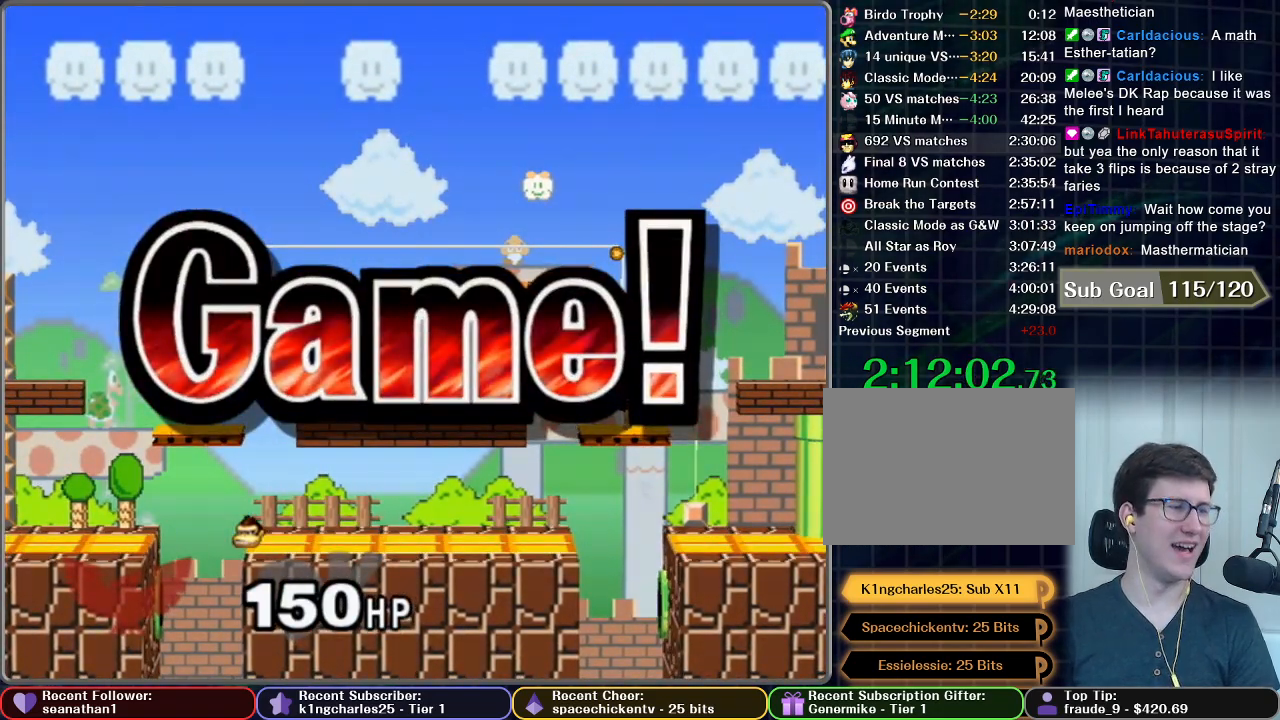
{"buttons": ["START"], "left_stick": "center", "right_stick": "center", "button_events": [[117, "START", "down"], [184, "START", "up"], [284, "START", "down"], [350, "START", "up"], [434, "START", "down"]]}
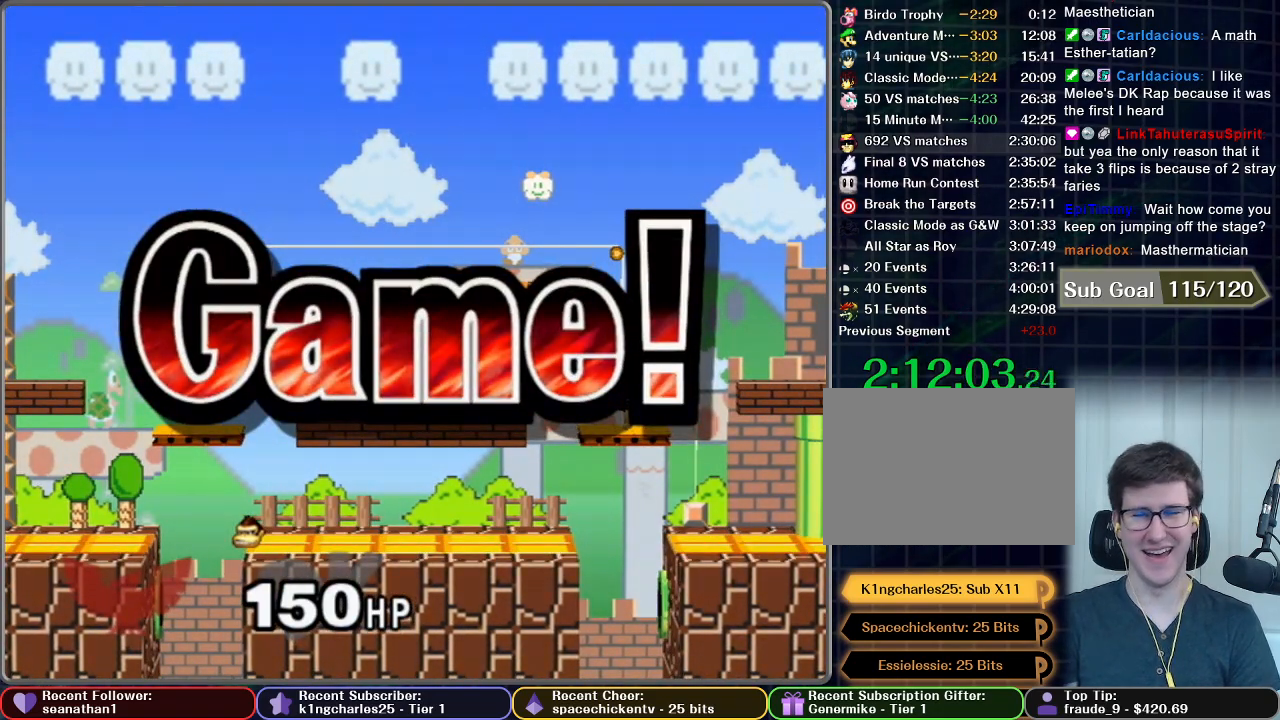
{"buttons": ["START"], "left_stick": "center", "right_stick": "center", "button_events": [[16, "START", "up"], [116, "START", "down"], [216, "START", "up"], [300, "START", "down"], [400, "START", "up"], [500, "START", "down"]]}
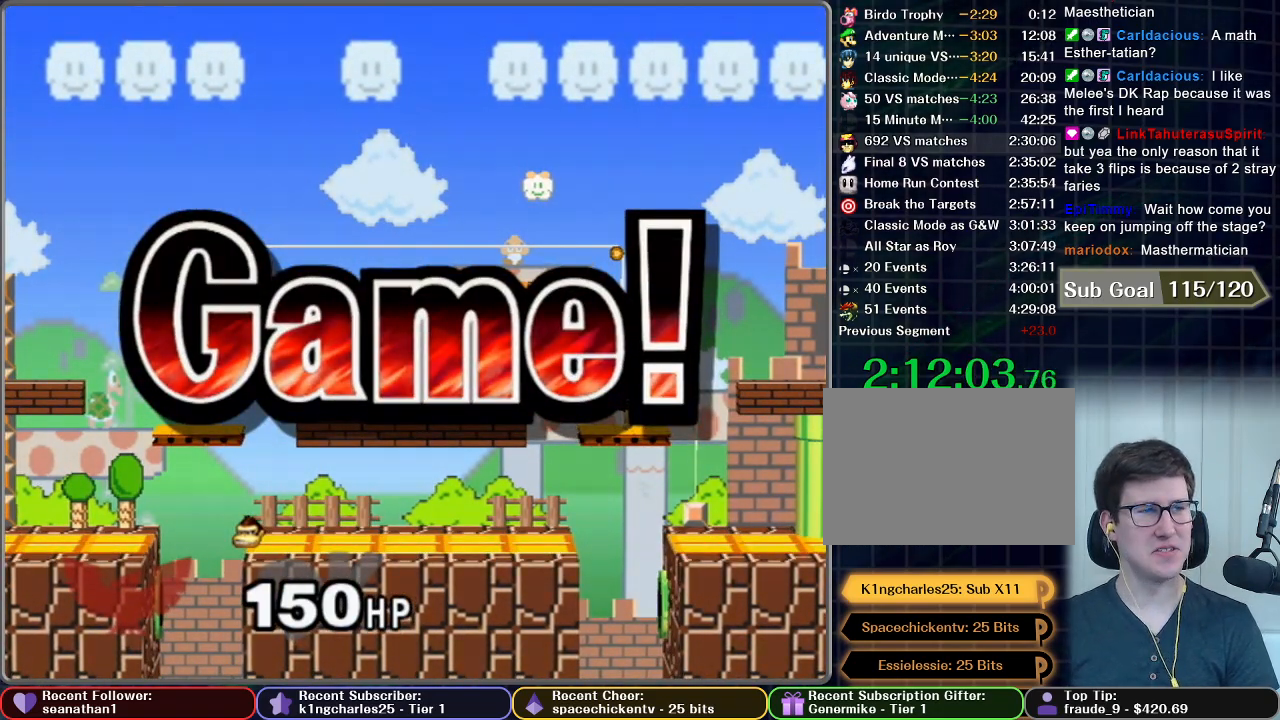
{"buttons": [], "left_stick": "center", "right_stick": "center", "button_events": [[100, "START", "up"], [200, "START", "down"], [284, "START", "up"], [384, "START", "down"], [484, "START", "up"]]}
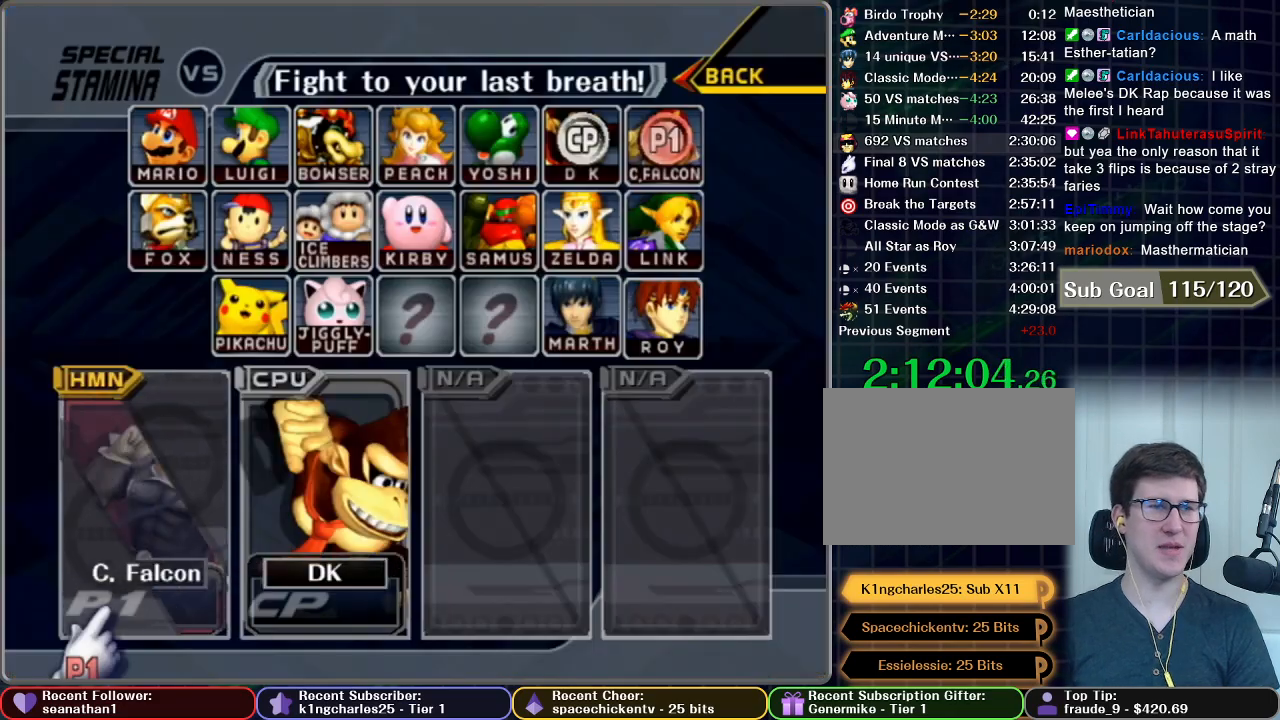
{"buttons": ["START"], "left_stick": "center", "right_stick": "center", "button_events": [[66, "START", "down"], [166, "START", "up"], [250, "START", "down"], [350, "START", "up"], [417, "START", "down"]]}
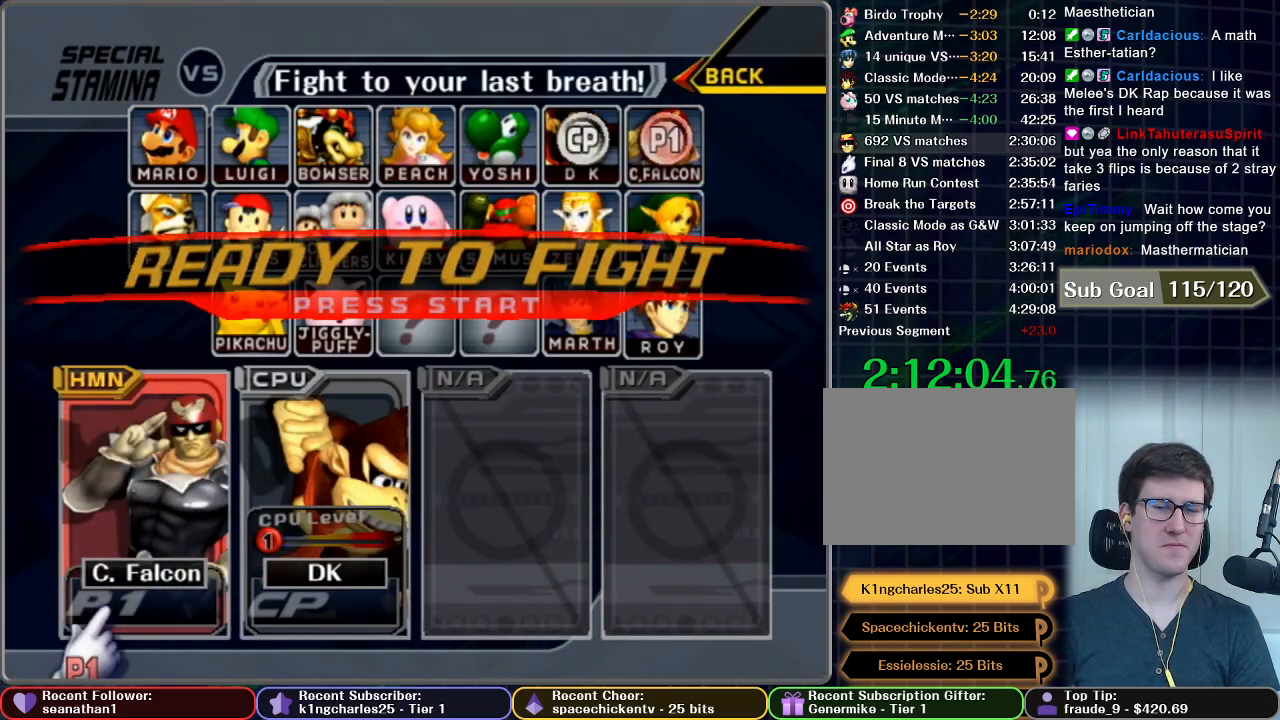
{"buttons": [], "left_stick": "center", "right_stick": "center", "button_events": [[17, "START", "up"], [100, "START", "down"], [200, "START", "up"], [267, "START", "down"], [334, "START", "up"]]}